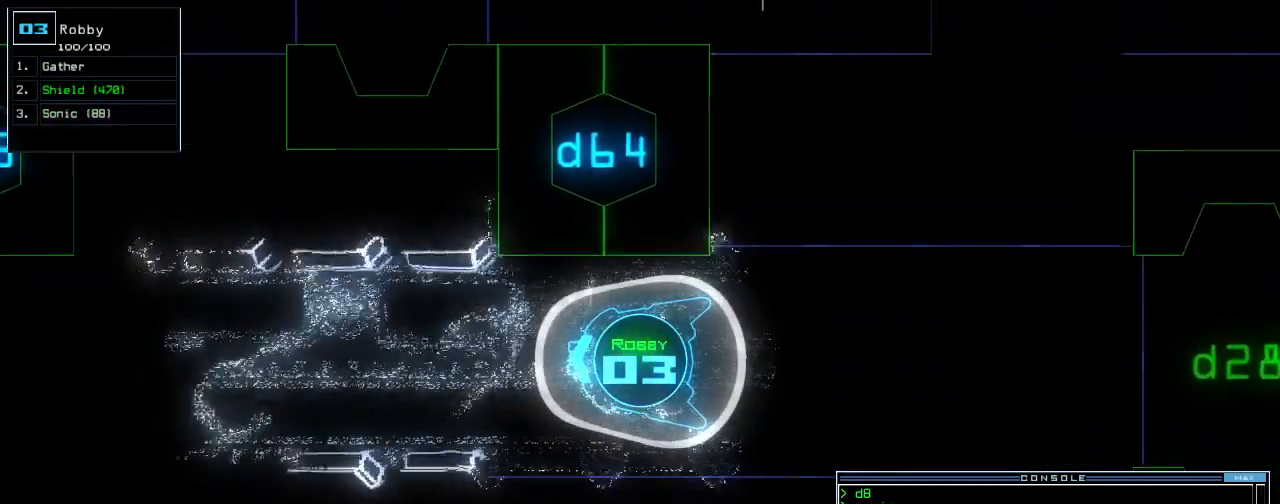
Gameplay with keyboard; each line is a JSON object with the keys held at the frame after it. "events" lists presses ("down") and releases ("up") of ".", "0", "1", "2", "3", "4", "5", "6", "7", "8", "9", "a", "b", "backspace", "c", "caps_lock", "comma", "ctrl_l", "ctrl_r", "d", "down", "e", "equals", "escape", "f", "f8", "g", "h", "i", "j", "k", "l", "left", "m", "minus", "n", "num3", "num9", "o", "p", "q", "quote", "r", "return", "right", "s", "semicolon", "shift_l", "shift_r", "space", "t", "tab", "tilde", "u", "up", "v", "w", "x", "y" and "z" between this image and that frame as [ms after this image, input, new state], when the widget could be followed in between. No other keys are recorded. Mouse input is not recorded. Not read: other_keys.
{"keys": ["up"], "events": []}
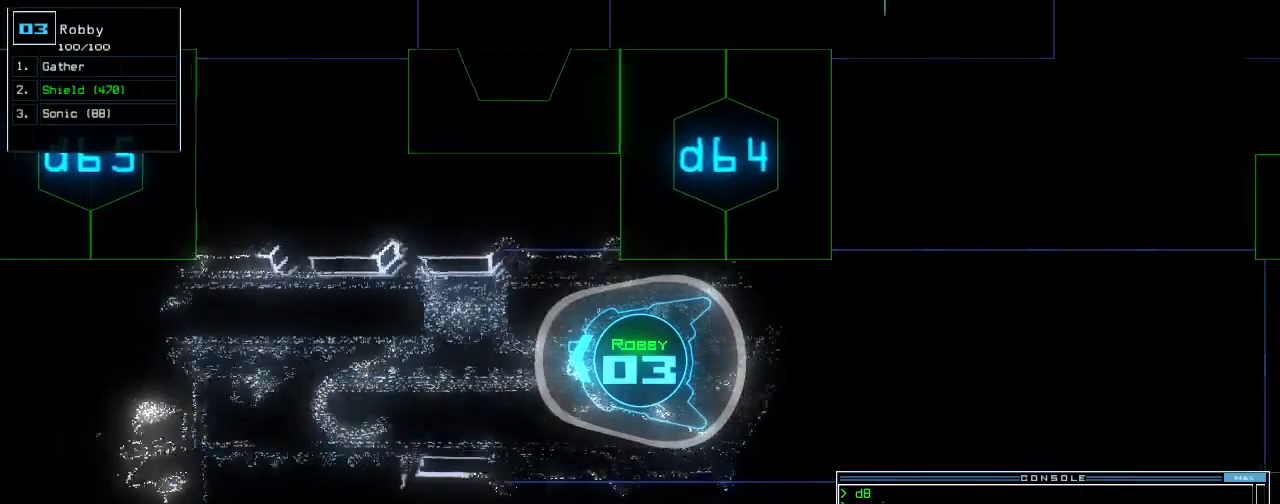
{"keys": ["up"]}
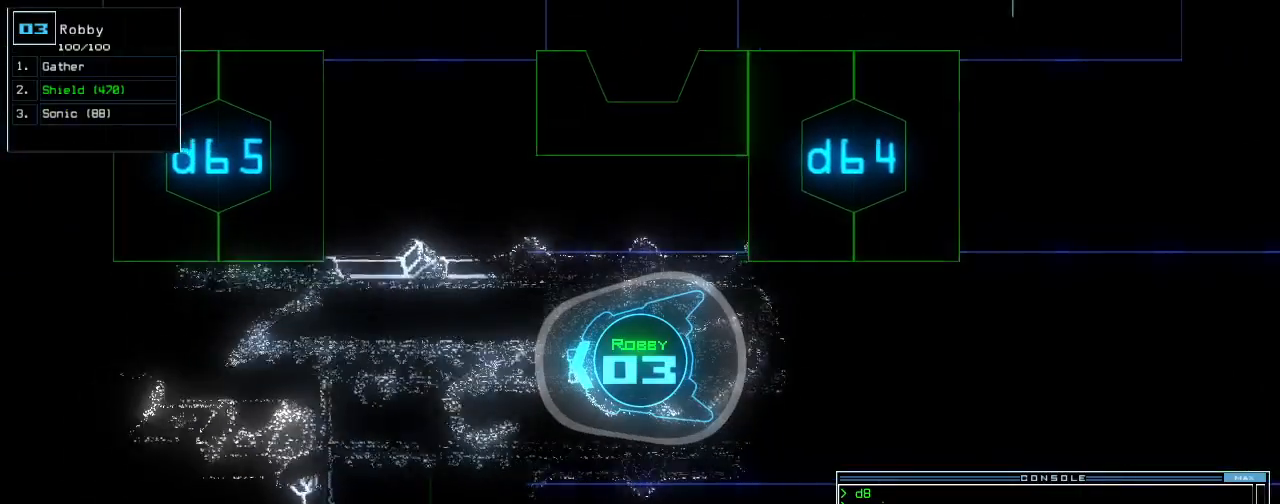
{"keys": ["up"], "events": [[300, "right", "down"], [360, "right", "up"]]}
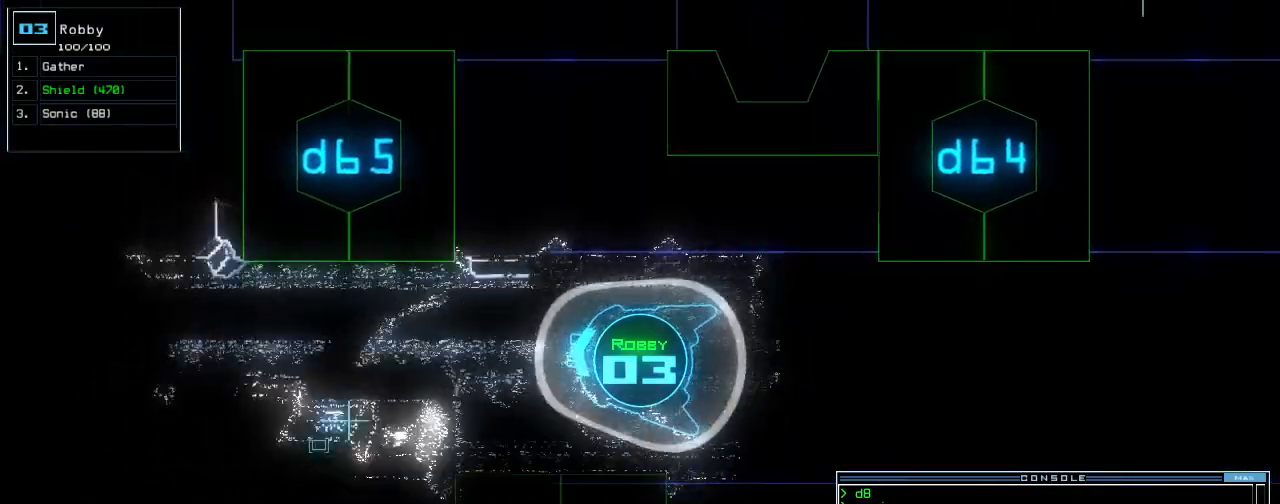
{"keys": ["up"], "events": []}
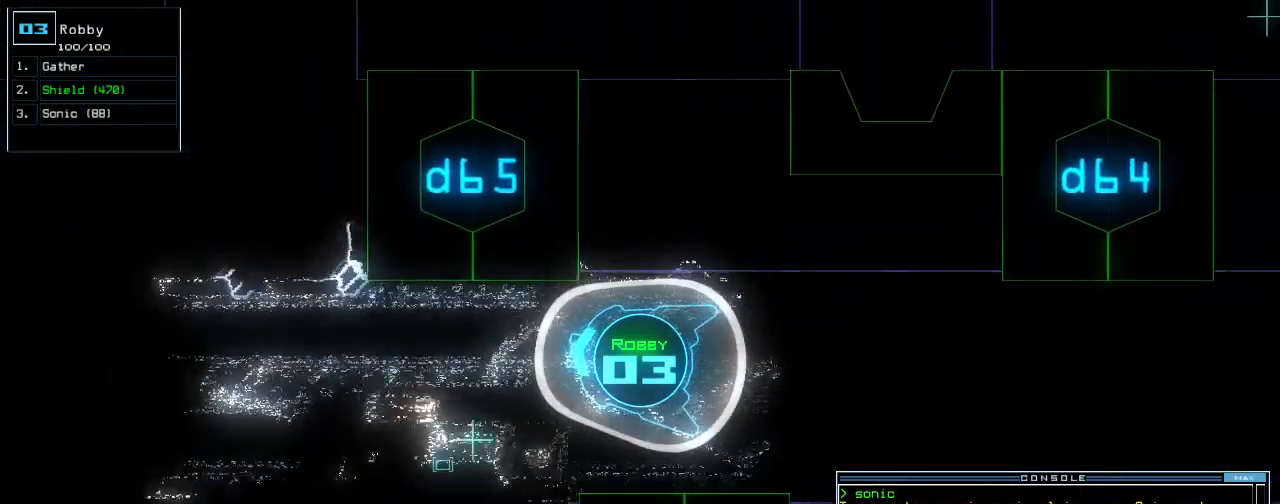
{"keys": ["up"], "events": [[160, "left", "down"], [220, "left", "up"]]}
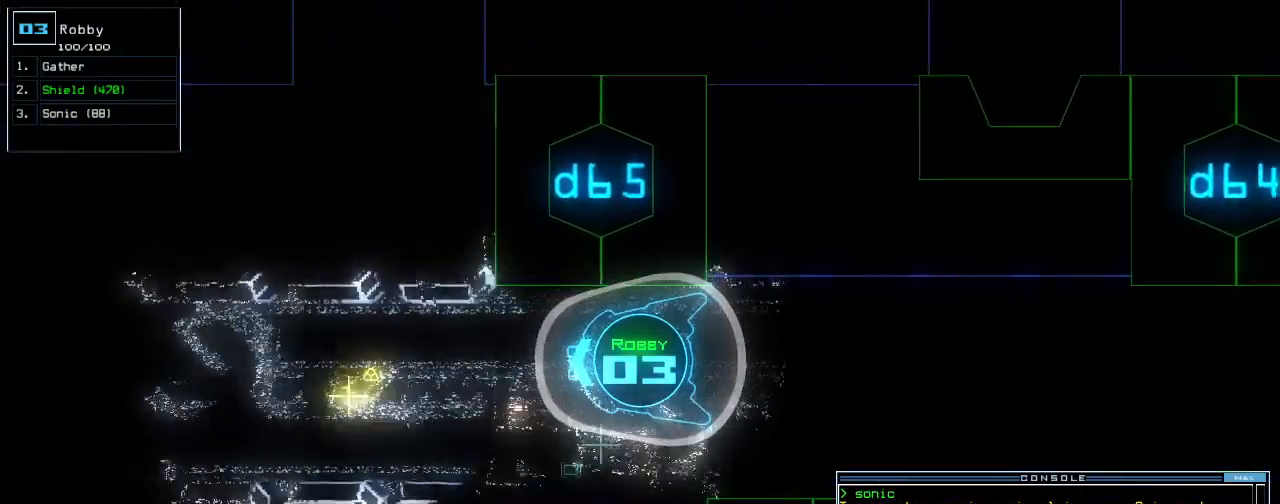
{"keys": ["up"], "events": []}
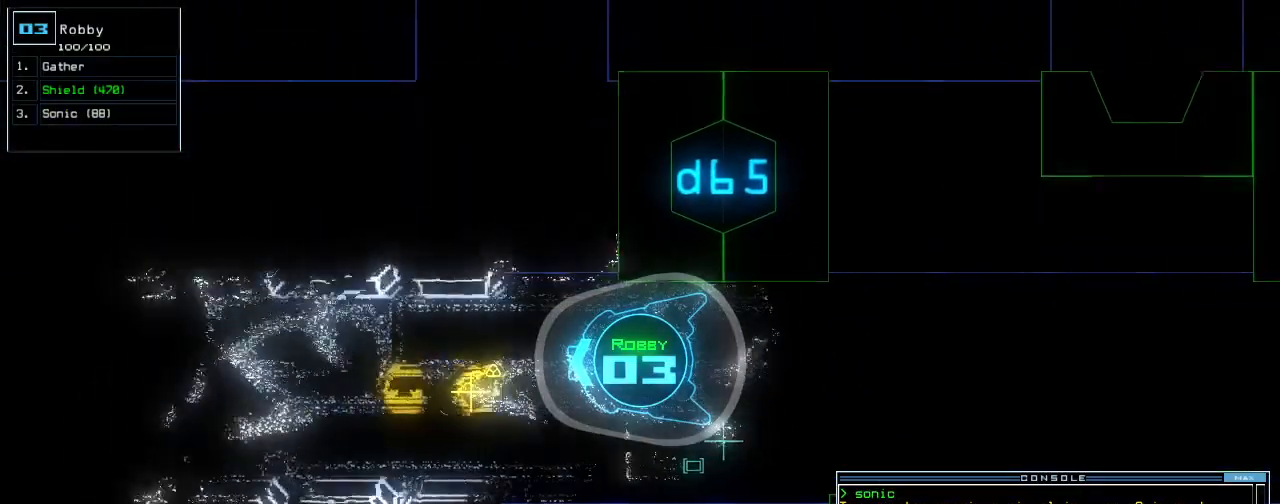
{"keys": ["up"], "events": [[140, "left", "down"], [180, "left", "up"]]}
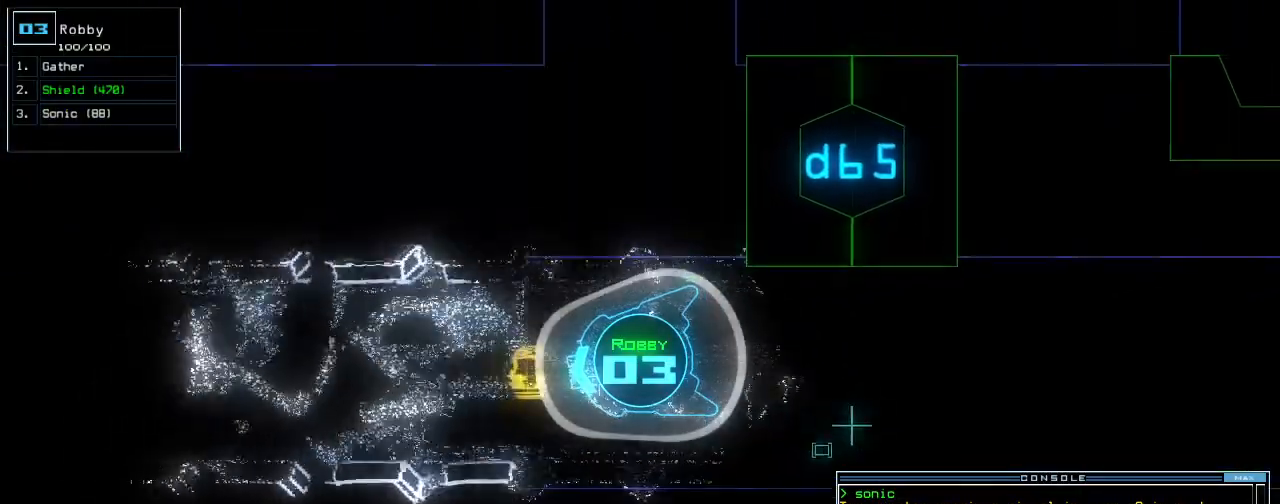
{"keys": ["right", "up"], "events": [[160, "g", "down"], [240, "g", "up"], [260, "return", "down"], [320, "return", "up"], [460, "right", "down"]]}
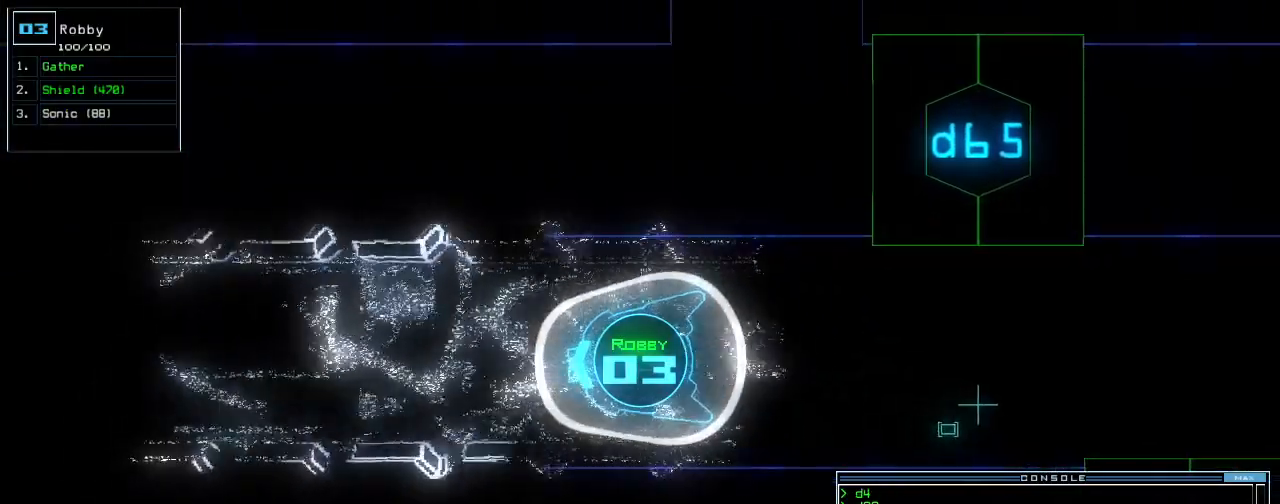
{"keys": ["up"], "events": [[80, "right", "up"], [400, "left", "down"], [440, "left", "up"]]}
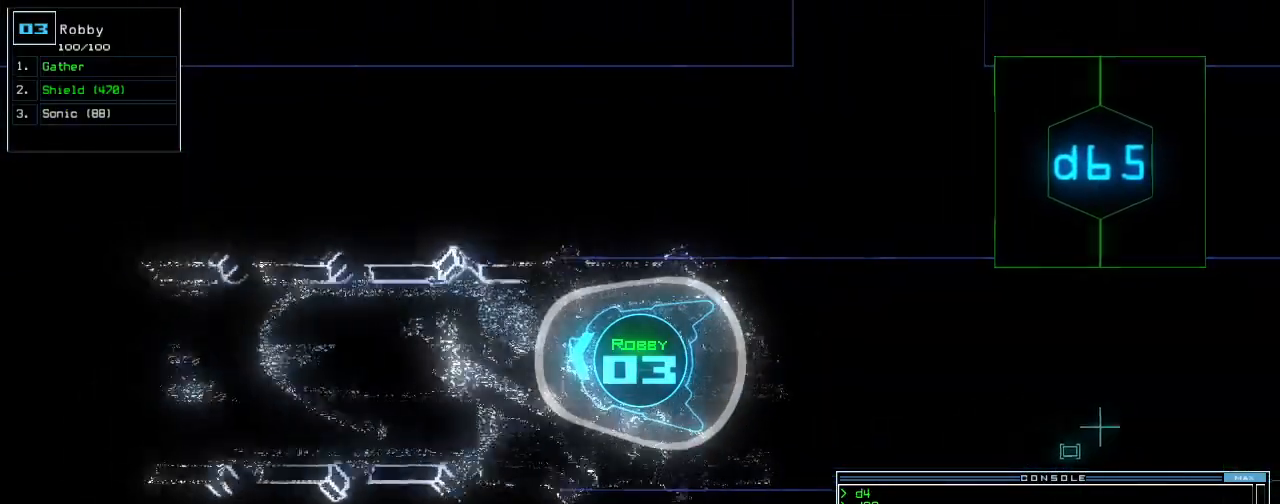
{"keys": ["up"], "events": [[440, "left", "down"], [500, "left", "up"]]}
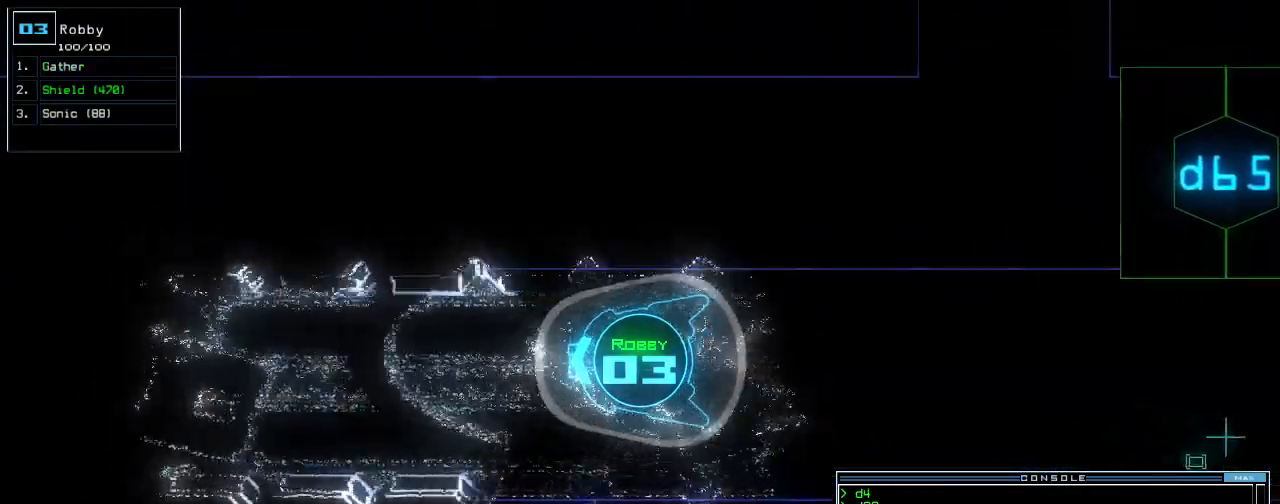
{"keys": ["right", "up"], "events": [[480, "right", "down"]]}
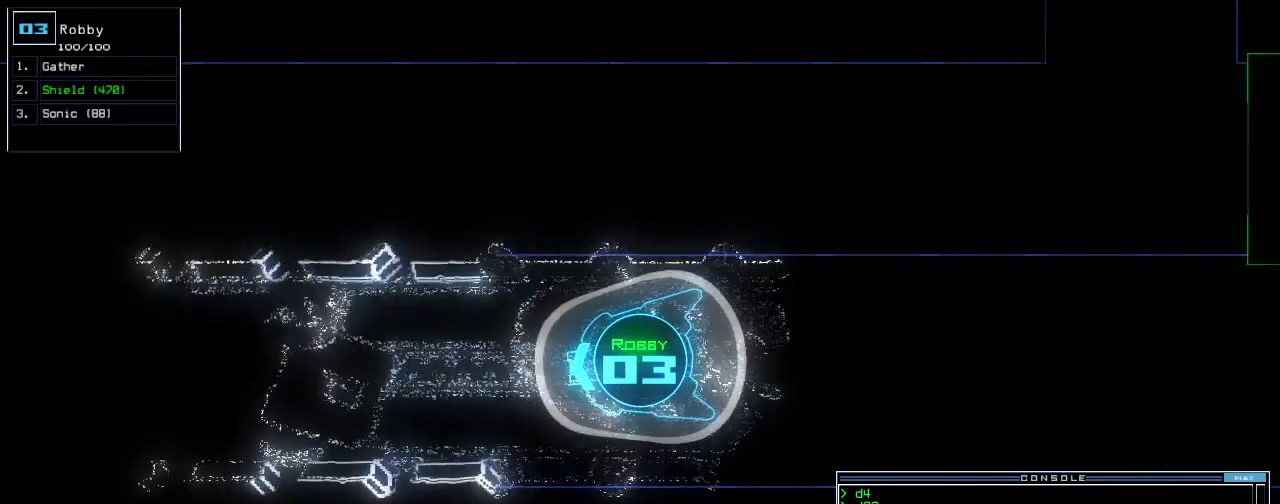
{"keys": ["up"], "events": [[20, "right", "up"]]}
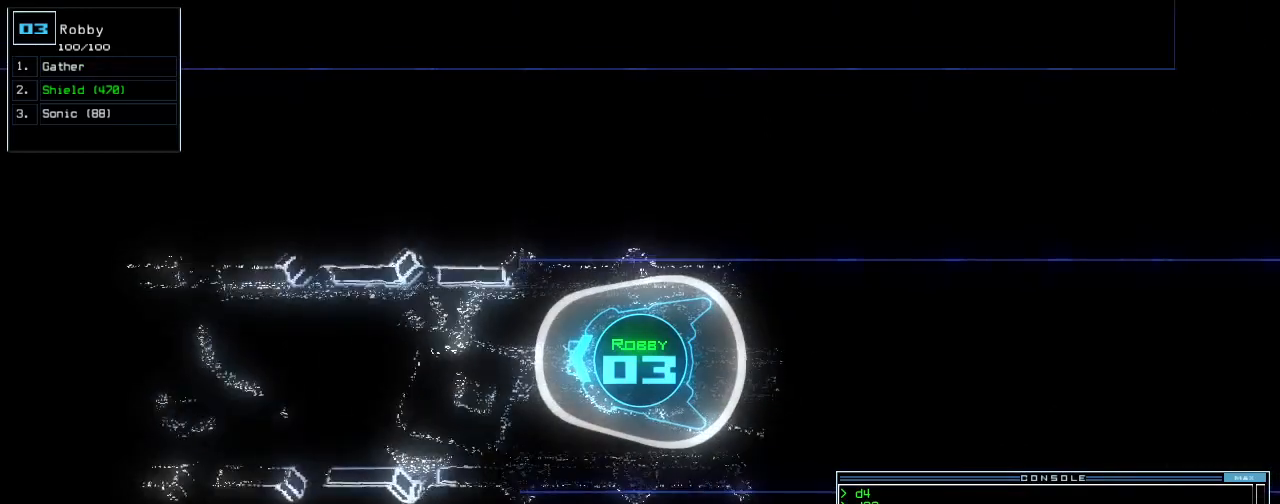
{"keys": ["up"], "events": []}
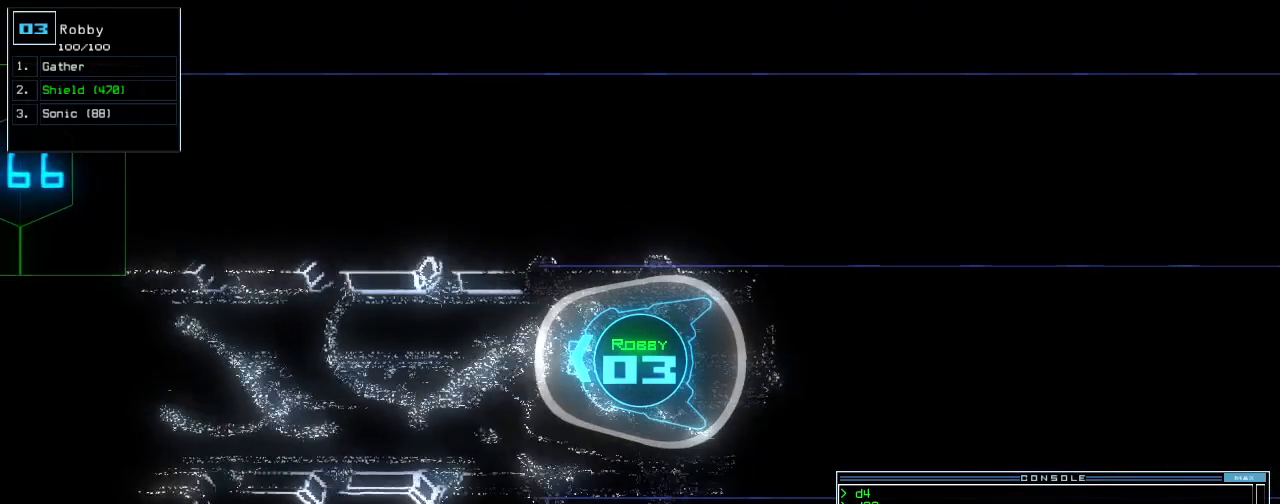
{"keys": ["up"], "events": [[260, "space", "down"], [260, "up", "up"], [340, "space", "up"], [340, "up", "down"]]}
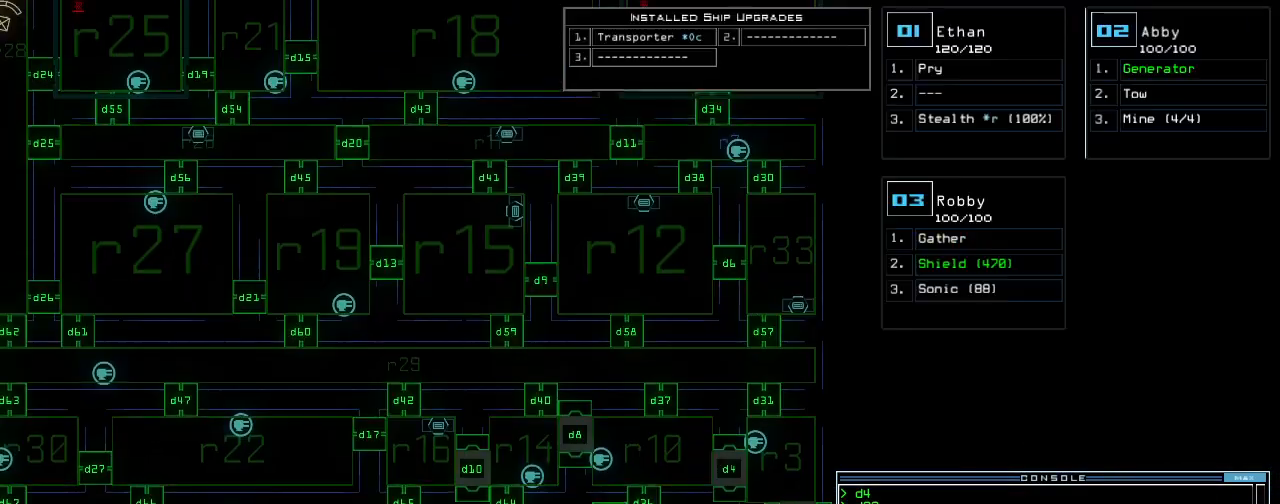
{"keys": ["up"], "events": []}
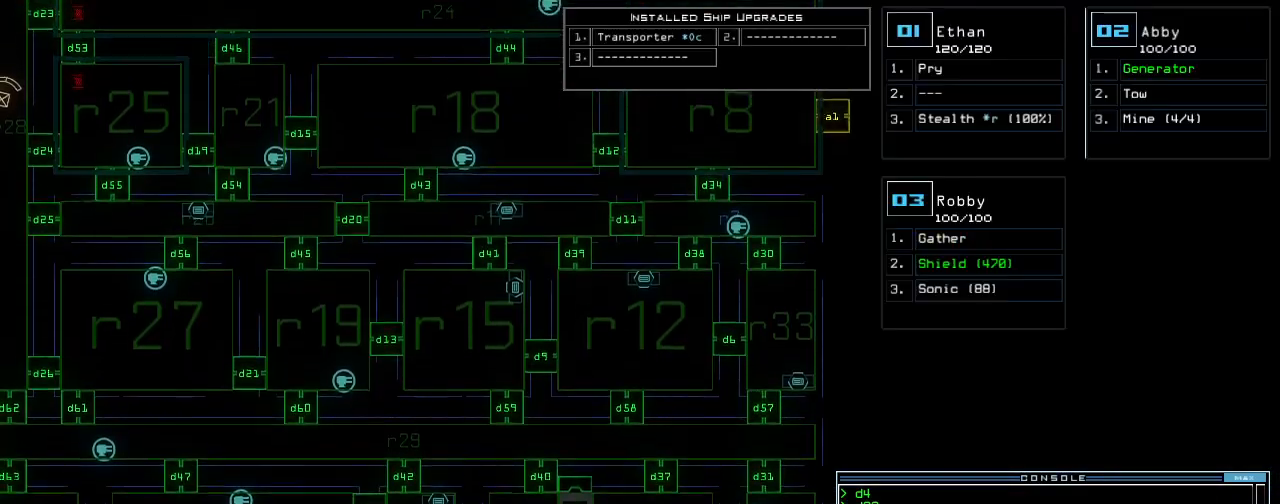
{"keys": ["up"], "events": []}